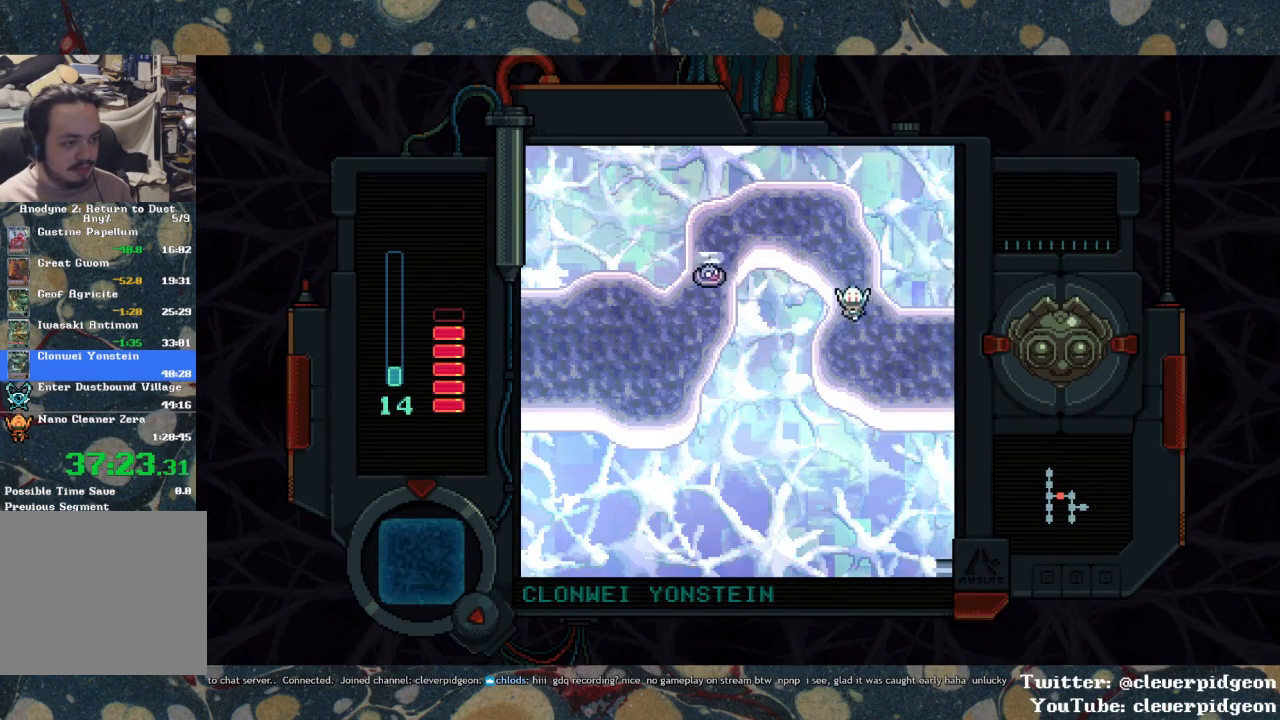
Gameplay with a controller (PlayStation layout); each line is a JSON object with the inputs held at the frame after it. "events" lists button and stick changes between this image and that frame as [ms after this image, input, new state], when the widget could be followed in between.
{"buttons": ["DPAD_RIGHT"], "left_stick": "center", "right_stick": "center", "events": [[50, "DPAD_DOWN", "up"]]}
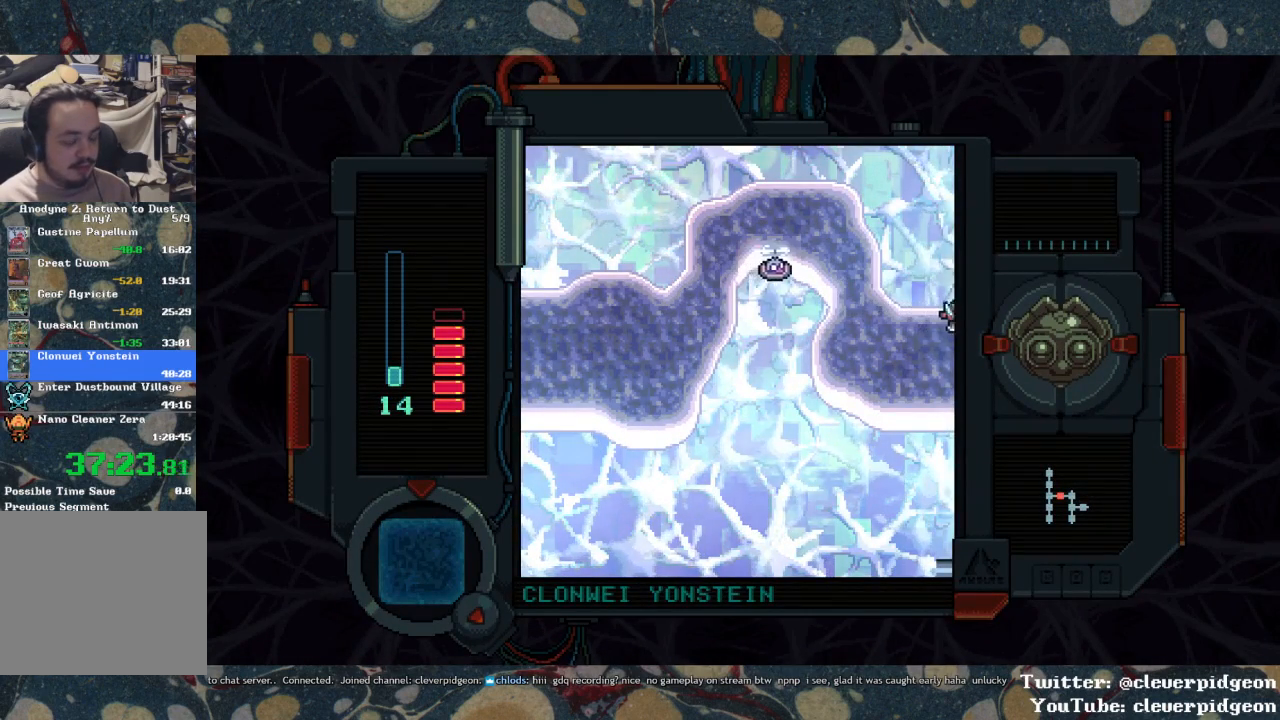
{"buttons": ["DPAD_RIGHT"], "left_stick": "center", "right_stick": "center", "events": []}
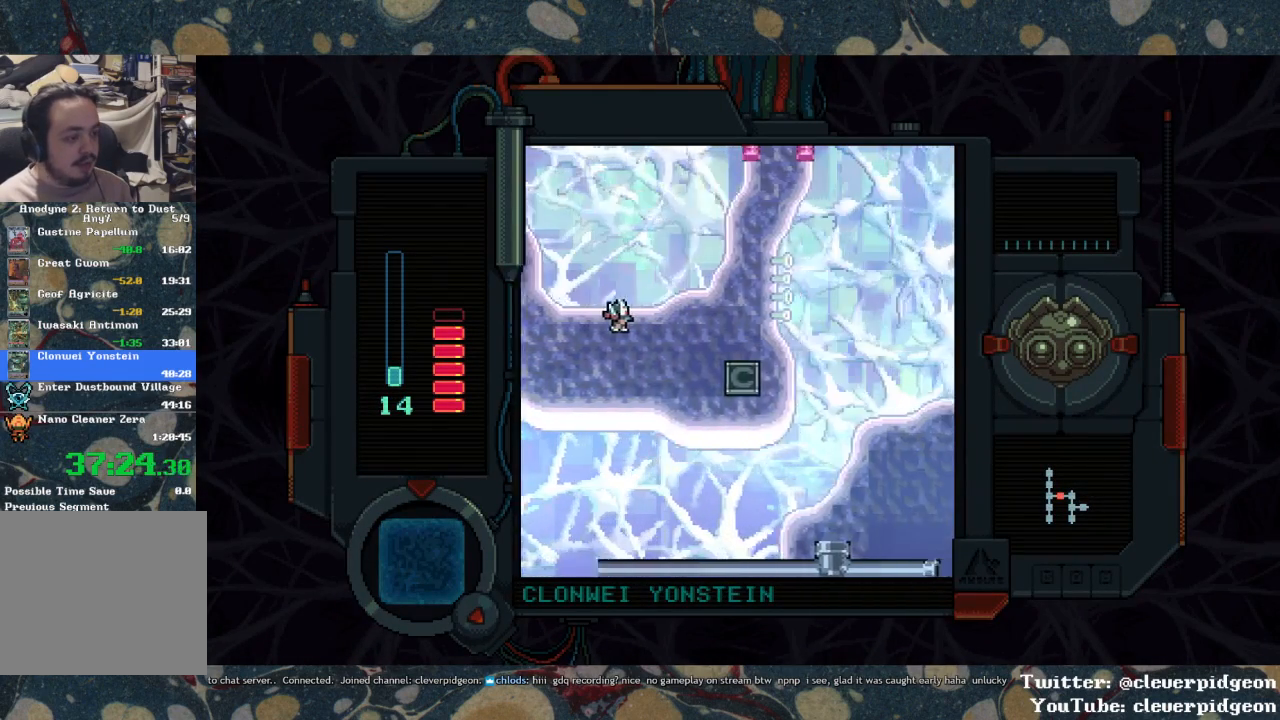
{"buttons": ["DPAD_RIGHT"], "left_stick": "center", "right_stick": "center", "events": []}
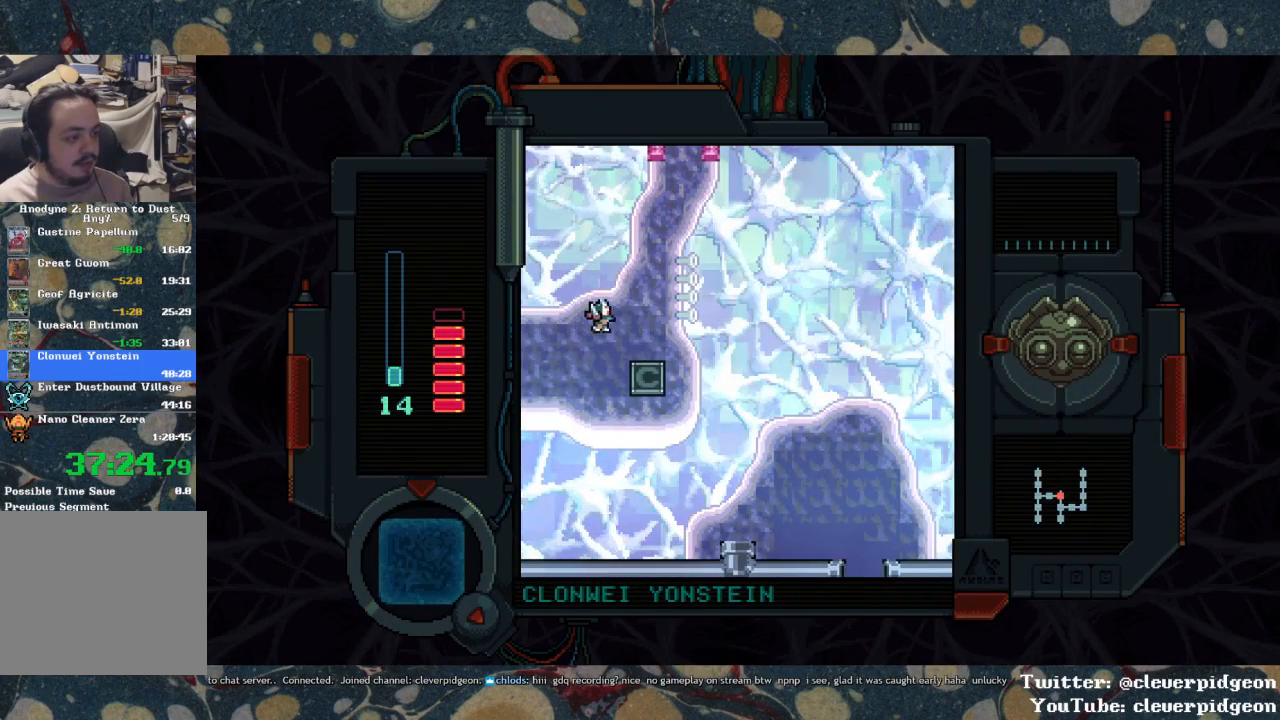
{"buttons": ["DPAD_UP"], "left_stick": "center", "right_stick": "center", "events": [[50, "DPAD_UP", "down"], [367, "DPAD_RIGHT", "up"]]}
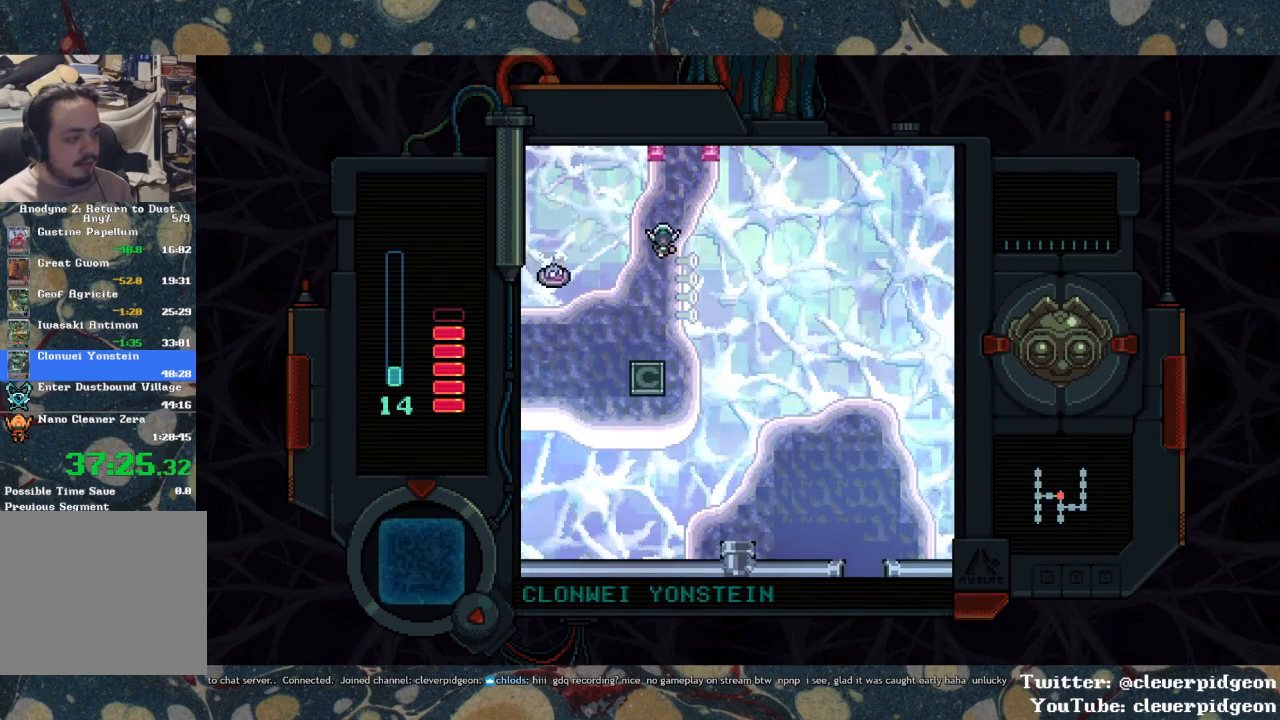
{"buttons": ["DPAD_UP"], "left_stick": "center", "right_stick": "center", "events": [[167, "DPAD_RIGHT", "down"], [317, "DPAD_RIGHT", "up"]]}
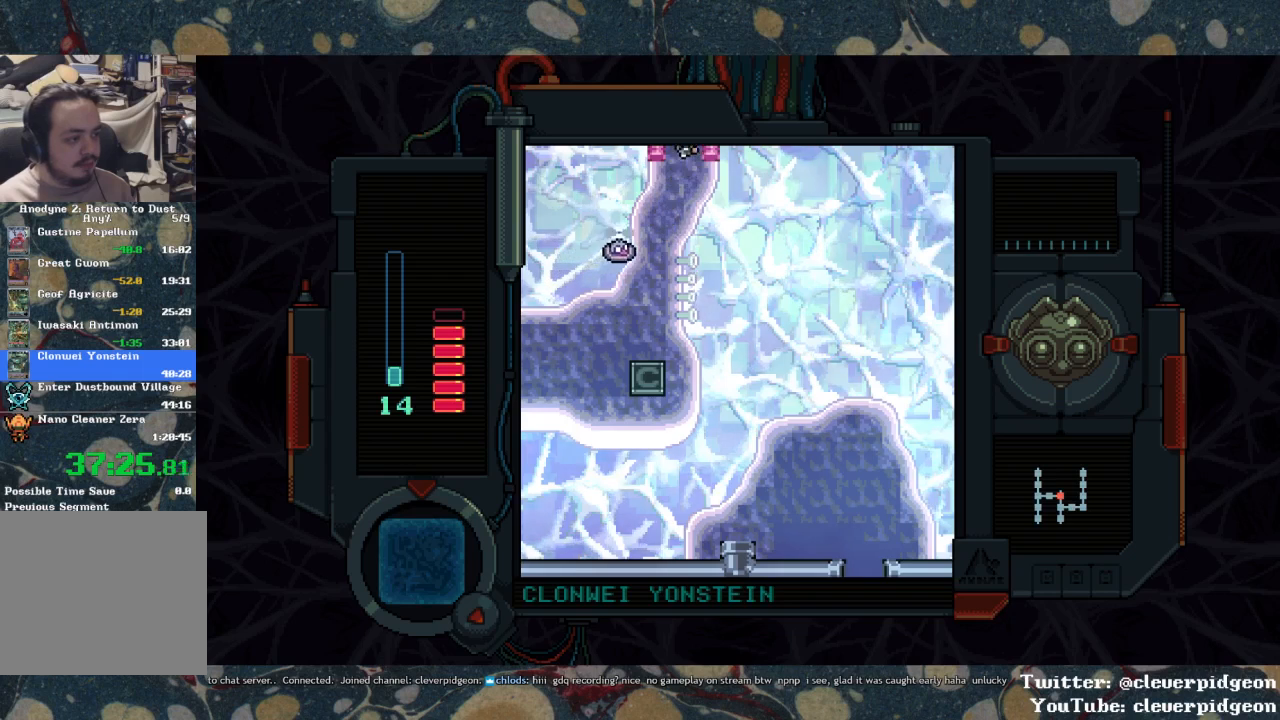
{"buttons": ["DPAD_UP"], "left_stick": "center", "right_stick": "center", "events": []}
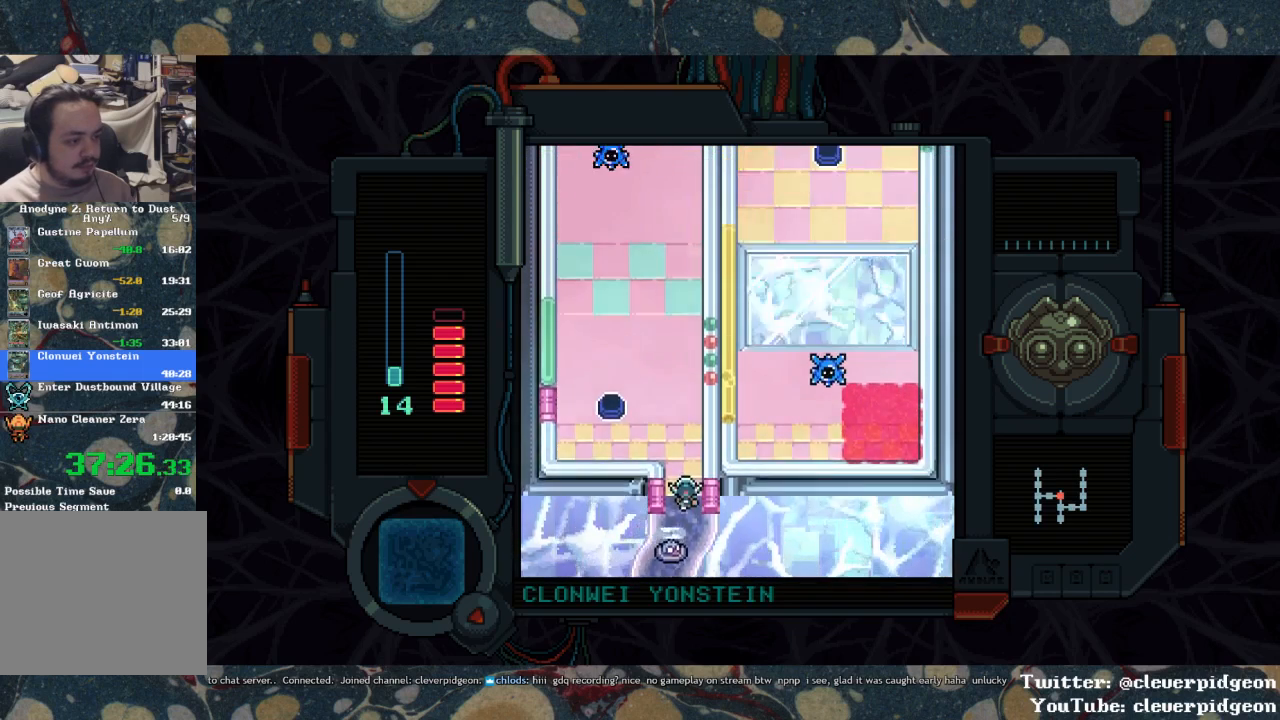
{"buttons": ["DPAD_UP"], "left_stick": "center", "right_stick": "center", "events": []}
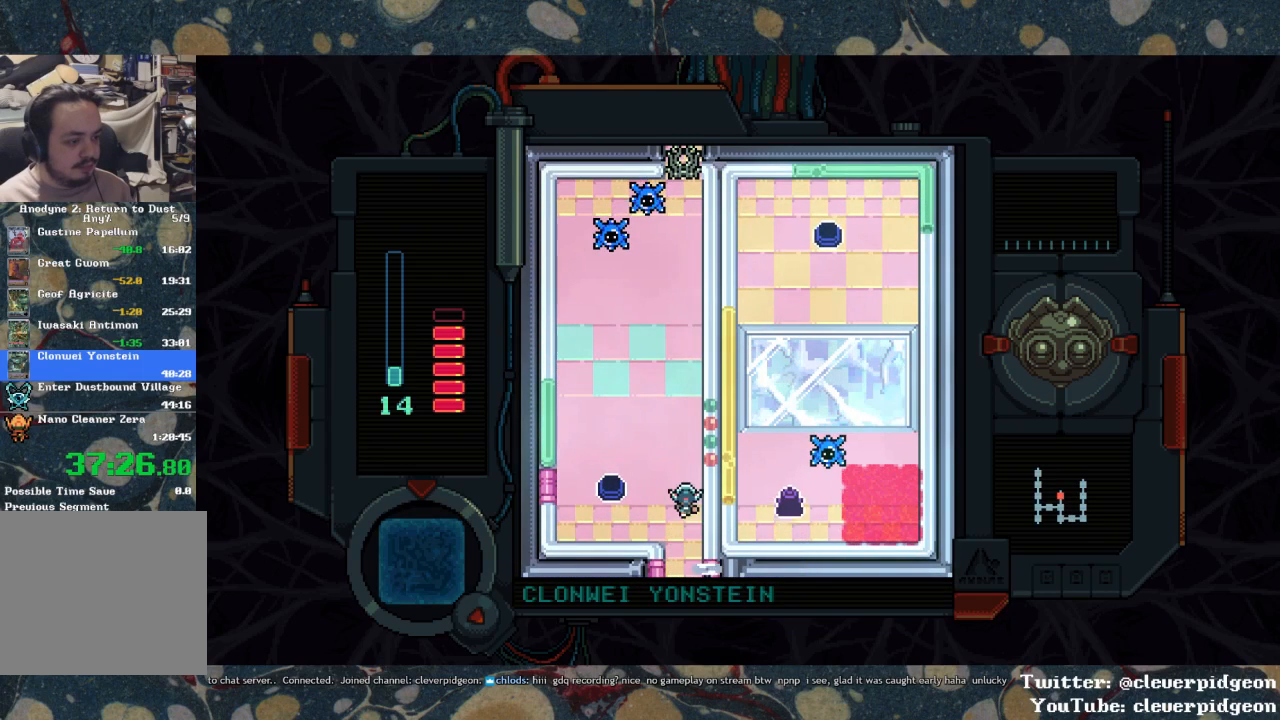
{"buttons": ["DPAD_UP"], "left_stick": "center", "right_stick": "center", "events": [[167, "DPAD_LEFT", "down"], [267, "DPAD_UP", "up"], [417, "DPAD_UP", "down"], [433, "DPAD_LEFT", "up"]]}
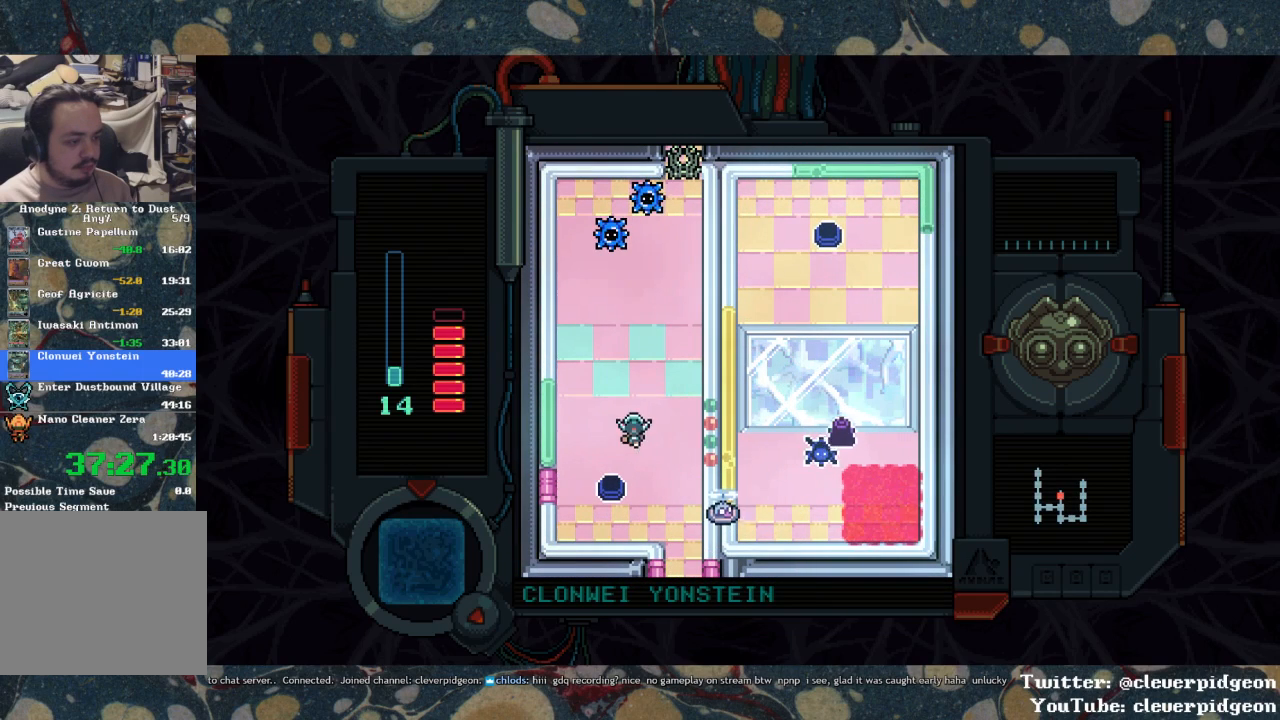
{"buttons": ["DPAD_UP"], "left_stick": "center", "right_stick": "center", "events": [[350, "DPAD_RIGHT", "down"], [467, "DPAD_RIGHT", "up"]]}
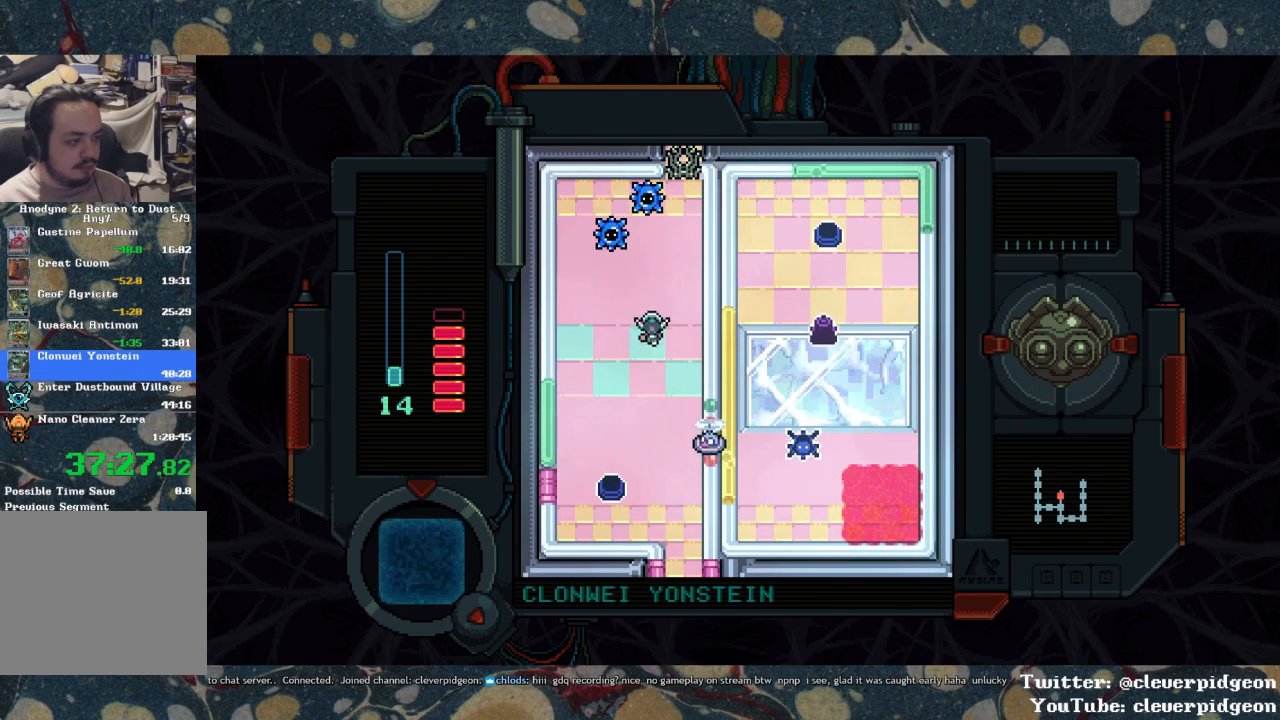
{"buttons": ["DPAD_DOWN"], "left_stick": "center", "right_stick": "center", "events": [[450, "DPAD_UP", "up"], [483, "DPAD_DOWN", "down"]]}
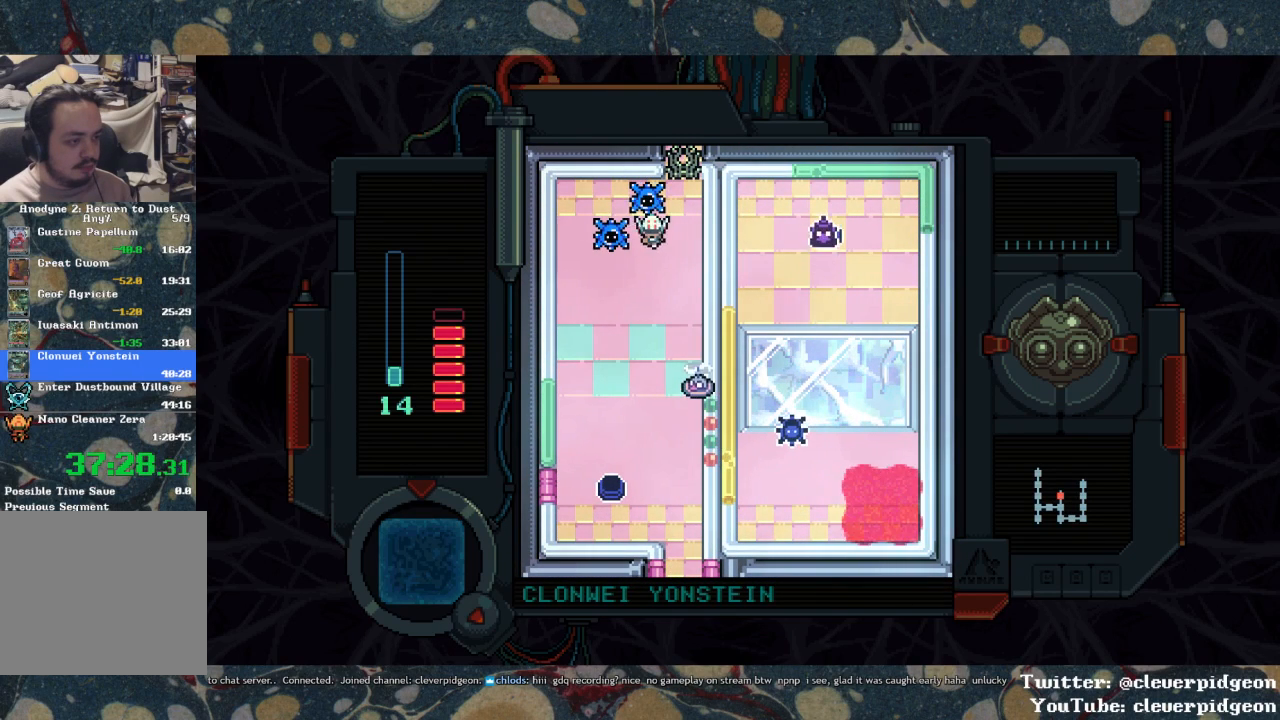
{"buttons": ["DPAD_DOWN"], "left_stick": "center", "right_stick": "center", "events": []}
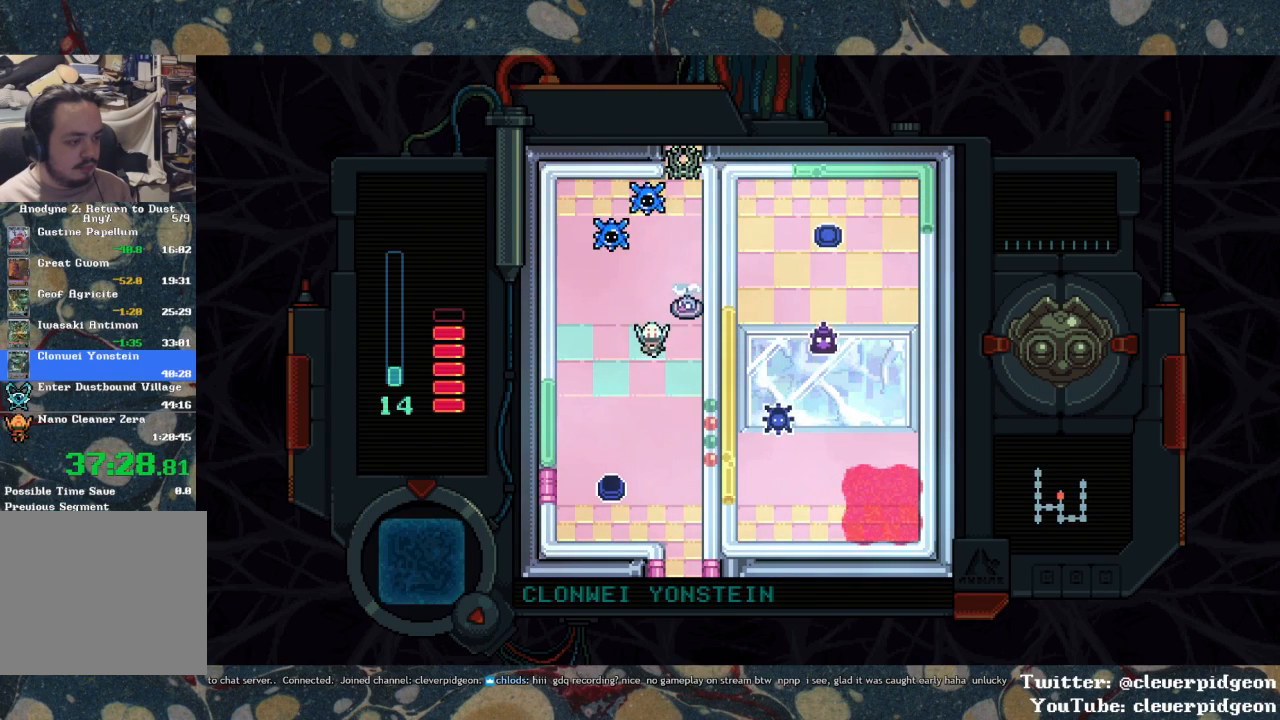
{"buttons": ["SQUARE"], "left_stick": "center", "right_stick": "center", "events": [[300, "DPAD_RIGHT", "down"], [317, "DPAD_DOWN", "up"], [417, "SQUARE", "down"], [467, "DPAD_RIGHT", "up"]]}
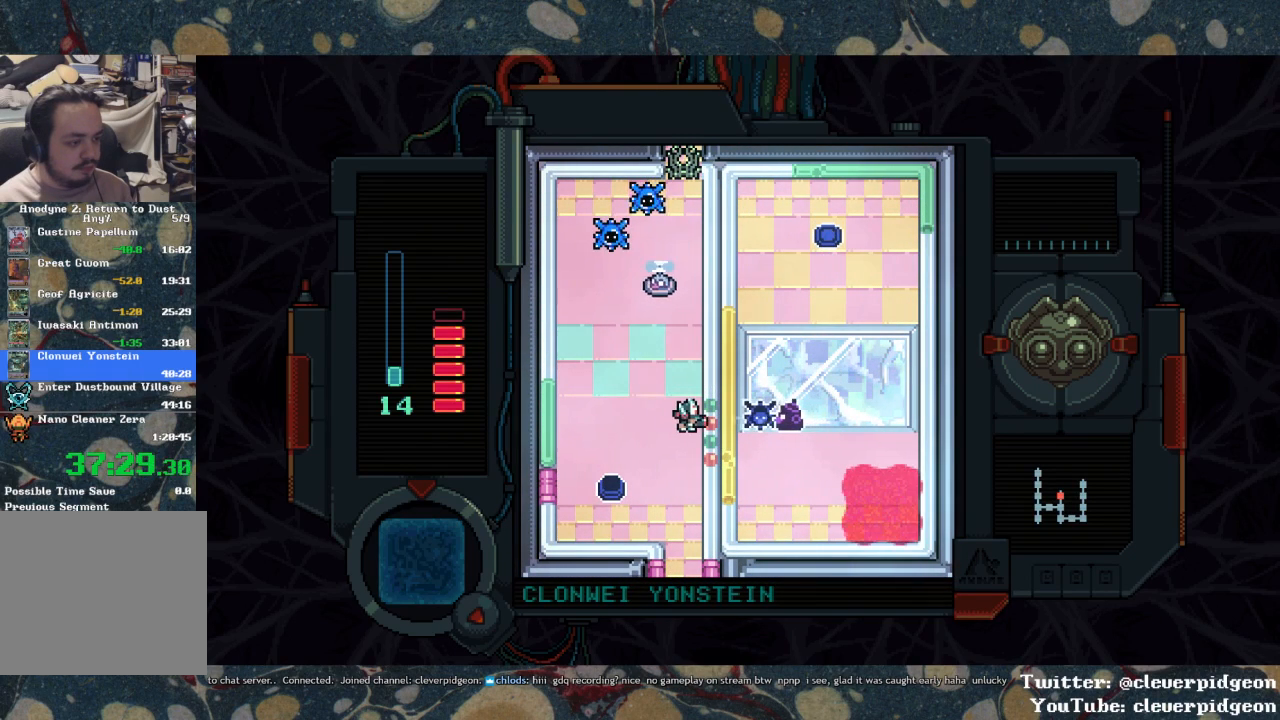
{"buttons": ["SQUARE", "DPAD_DOWN", "DPAD_LEFT"], "left_stick": "center", "right_stick": "center", "events": [[100, "DPAD_LEFT", "down"], [283, "DPAD_LEFT", "up"], [500, "DPAD_DOWN", "down"], [500, "DPAD_LEFT", "down"]]}
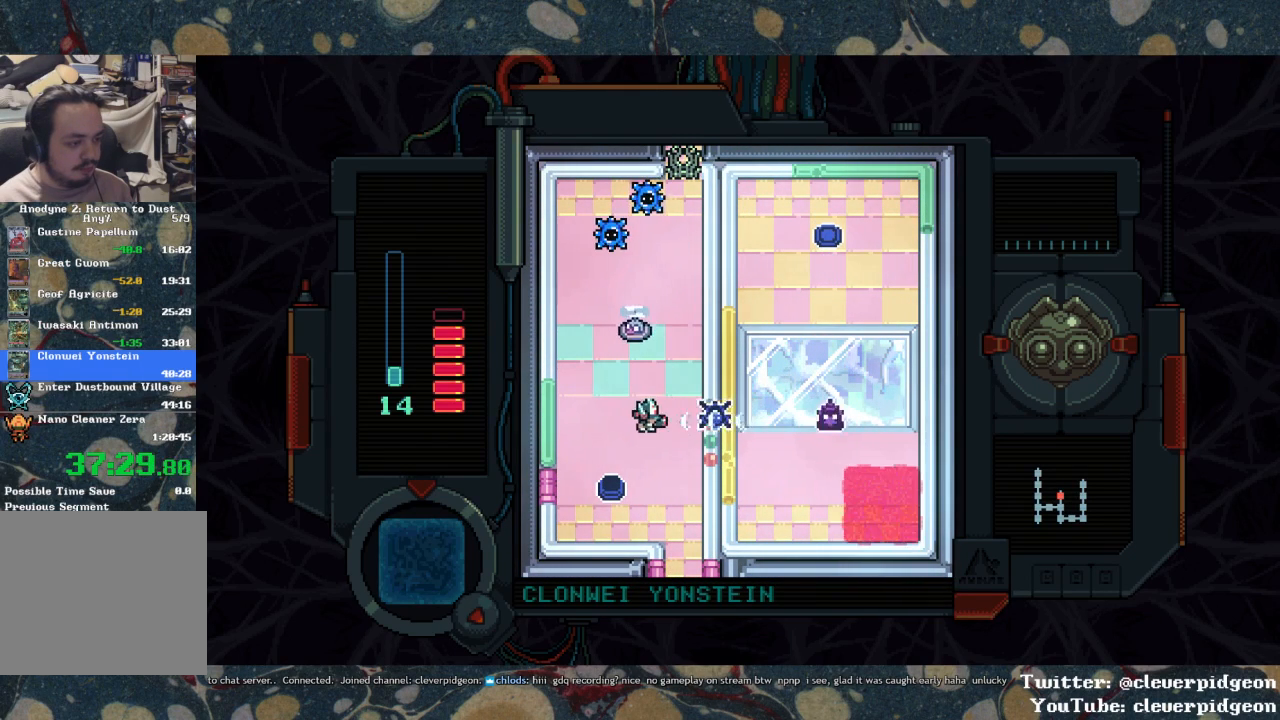
{"buttons": ["SQUARE"], "left_stick": "center", "right_stick": "center", "events": [[117, "DPAD_DOWN", "up"], [133, "DPAD_LEFT", "up"]]}
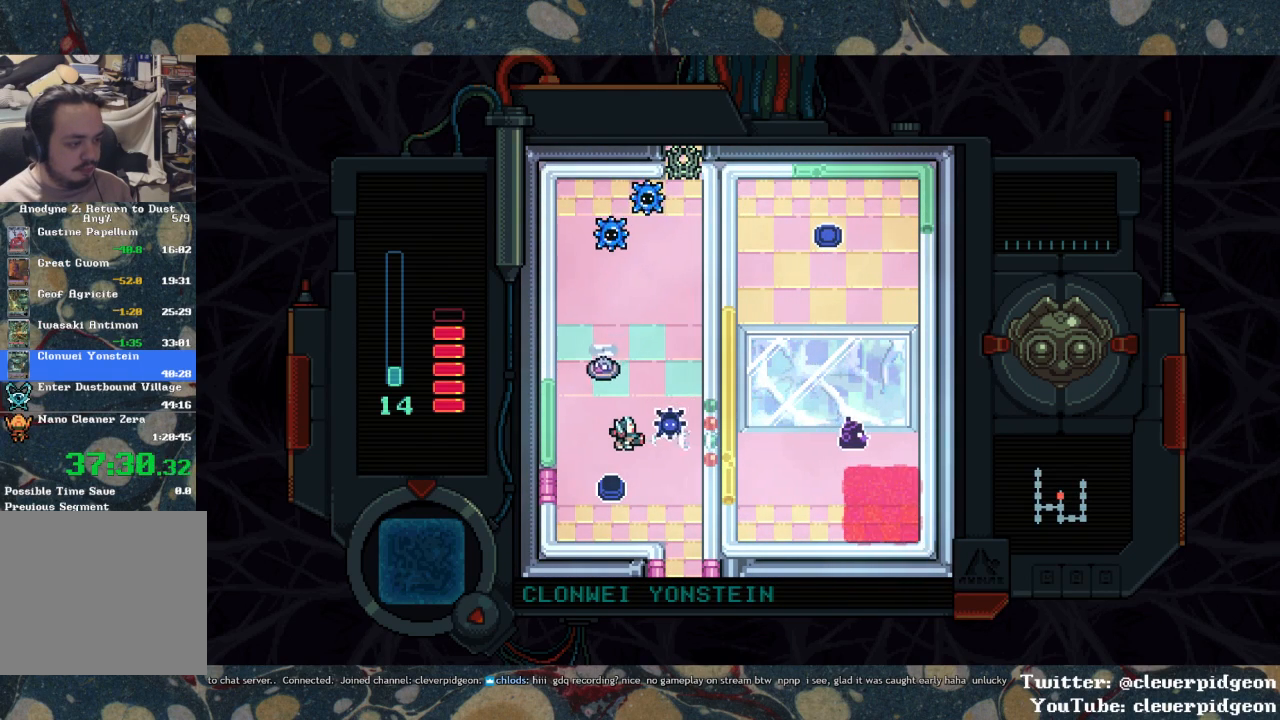
{"buttons": ["DPAD_DOWN"], "left_stick": "center", "right_stick": "center", "events": [[50, "DPAD_LEFT", "down"], [200, "DPAD_DOWN", "down"], [333, "DPAD_LEFT", "up"], [467, "SQUARE", "up"]]}
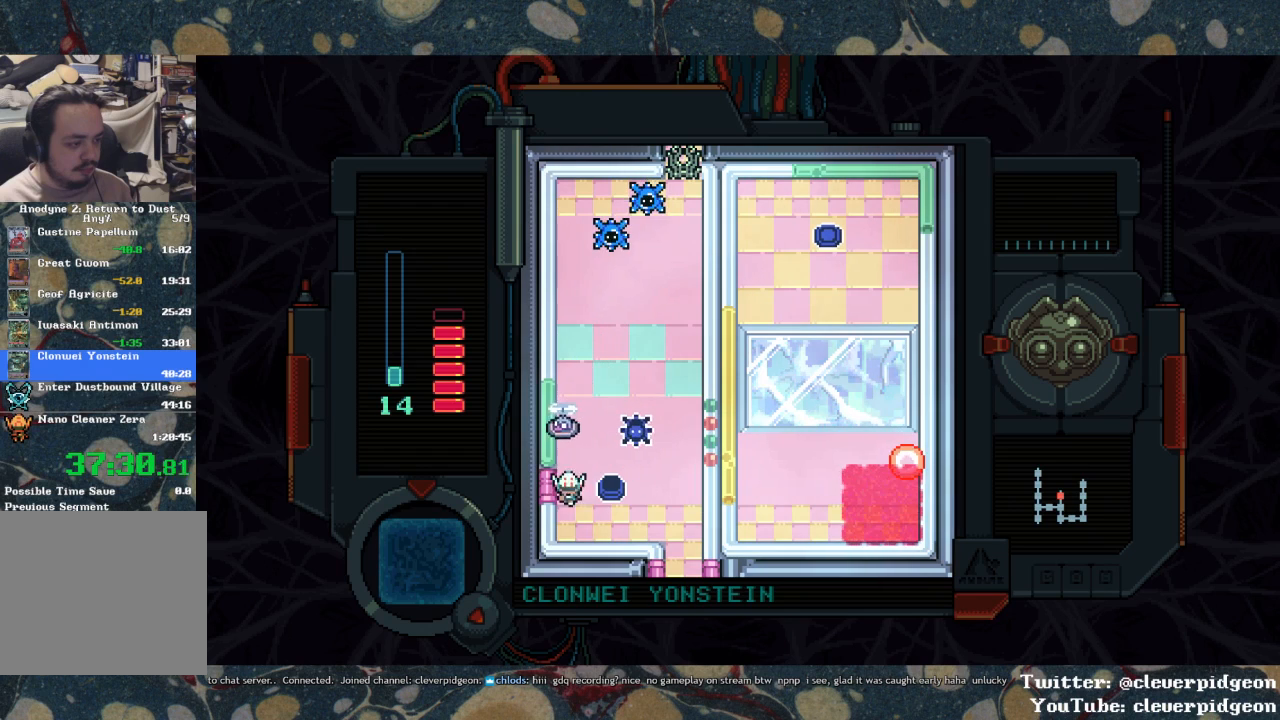
{"buttons": ["SQUARE", "DPAD_DOWN"], "left_stick": "center", "right_stick": "center", "events": [[117, "DPAD_RIGHT", "down"], [150, "DPAD_DOWN", "up"], [200, "DPAD_UP", "down"], [333, "DPAD_RIGHT", "up"], [367, "DPAD_UP", "up"], [367, "SQUARE", "down"], [450, "DPAD_DOWN", "down"]]}
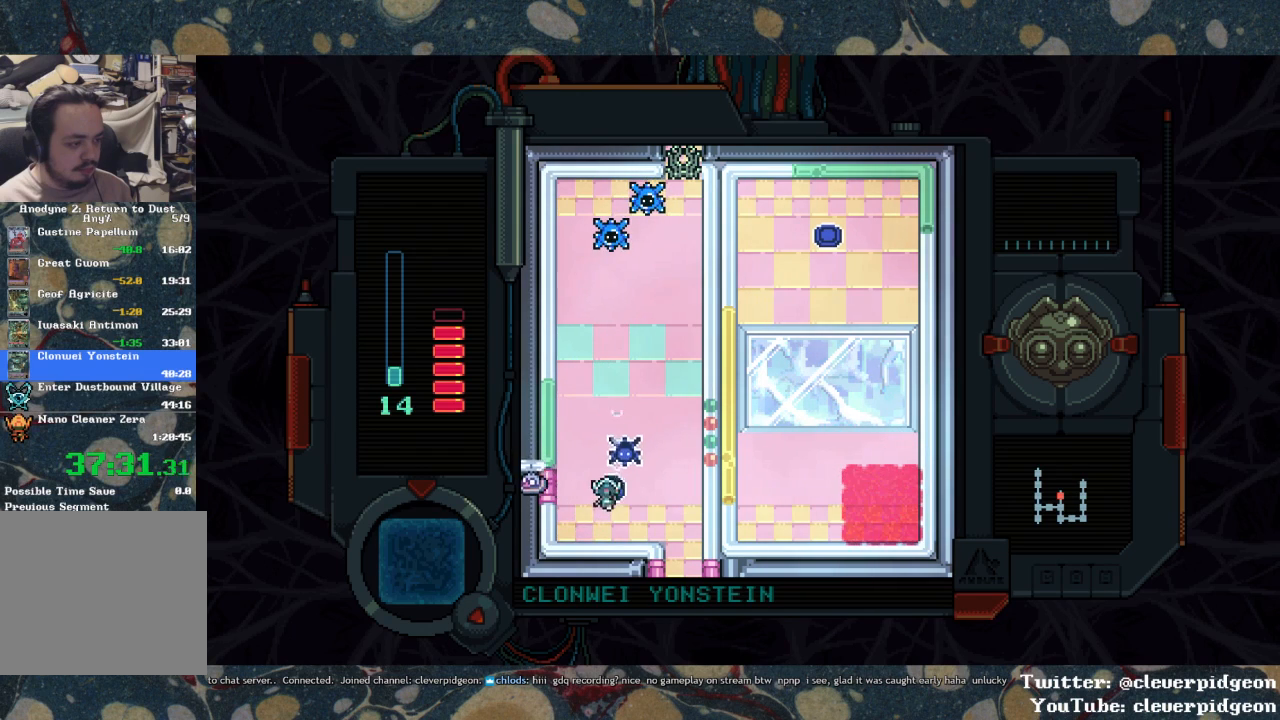
{"buttons": ["DPAD_RIGHT"], "left_stick": "center", "right_stick": "center", "events": [[50, "DPAD_LEFT", "down"], [183, "DPAD_LEFT", "up"], [217, "DPAD_DOWN", "up"], [333, "DPAD_RIGHT", "down"], [333, "SQUARE", "up"]]}
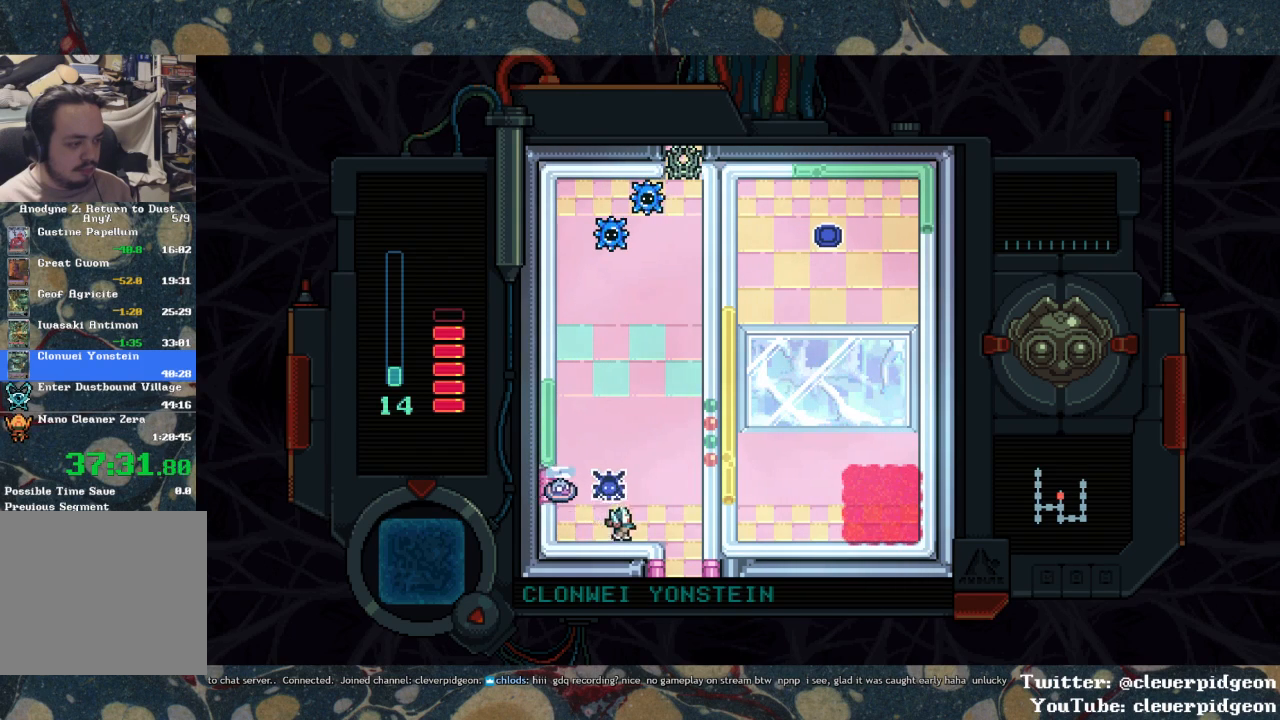
{"buttons": ["DPAD_UP", "DPAD_RIGHT"], "left_stick": "center", "right_stick": "center", "events": [[17, "DPAD_UP", "down"], [283, "DPAD_RIGHT", "up"], [500, "DPAD_RIGHT", "down"]]}
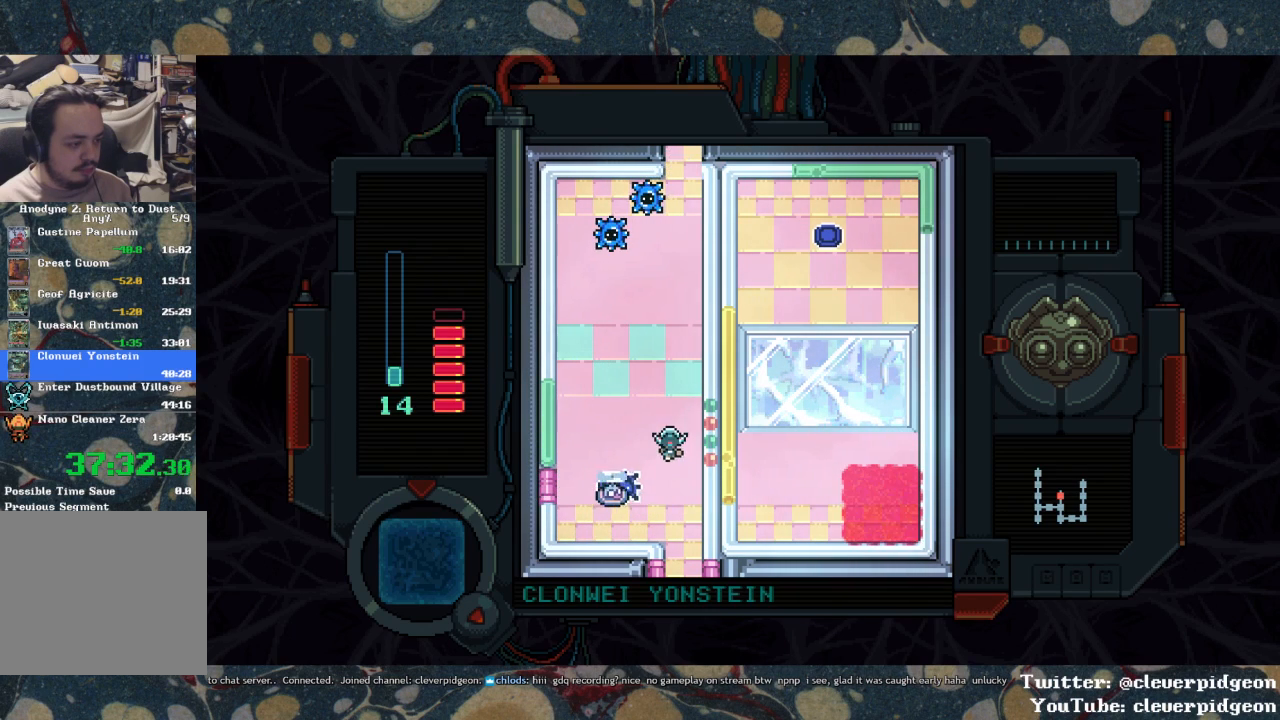
{"buttons": ["DPAD_UP"], "left_stick": "center", "right_stick": "center", "events": [[133, "DPAD_RIGHT", "up"]]}
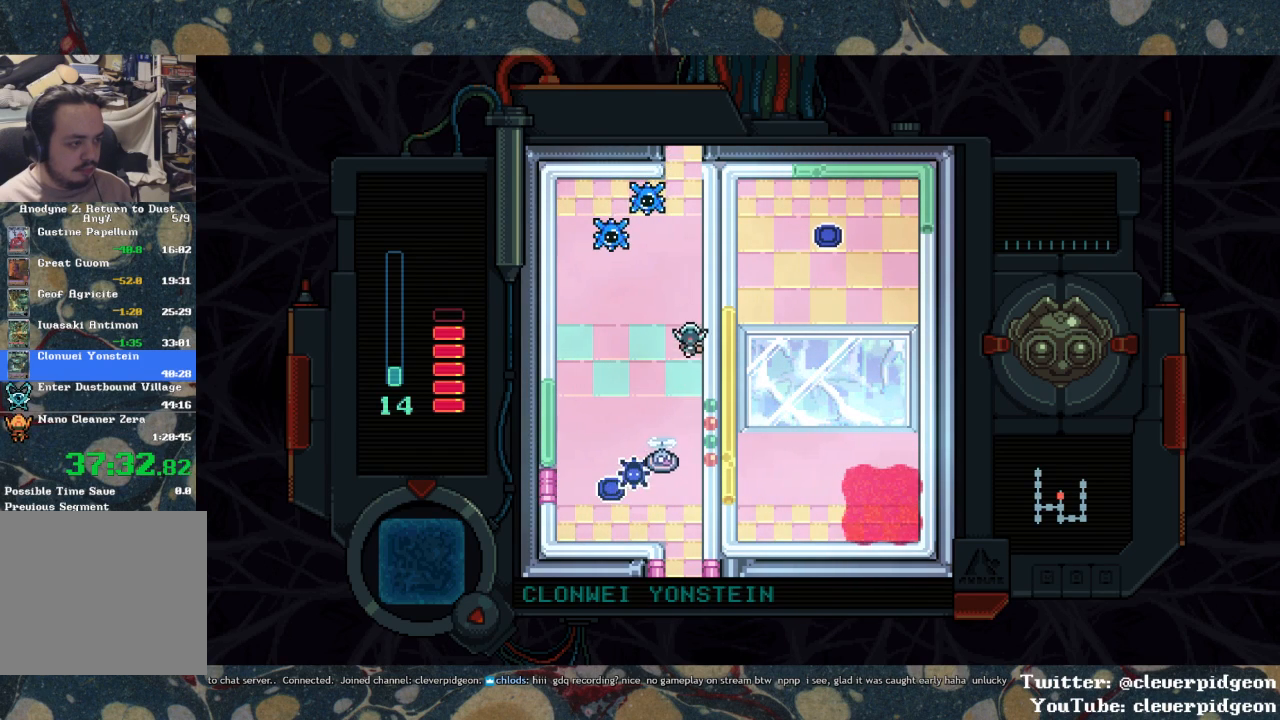
{"buttons": ["DPAD_UP"], "left_stick": "center", "right_stick": "center", "events": []}
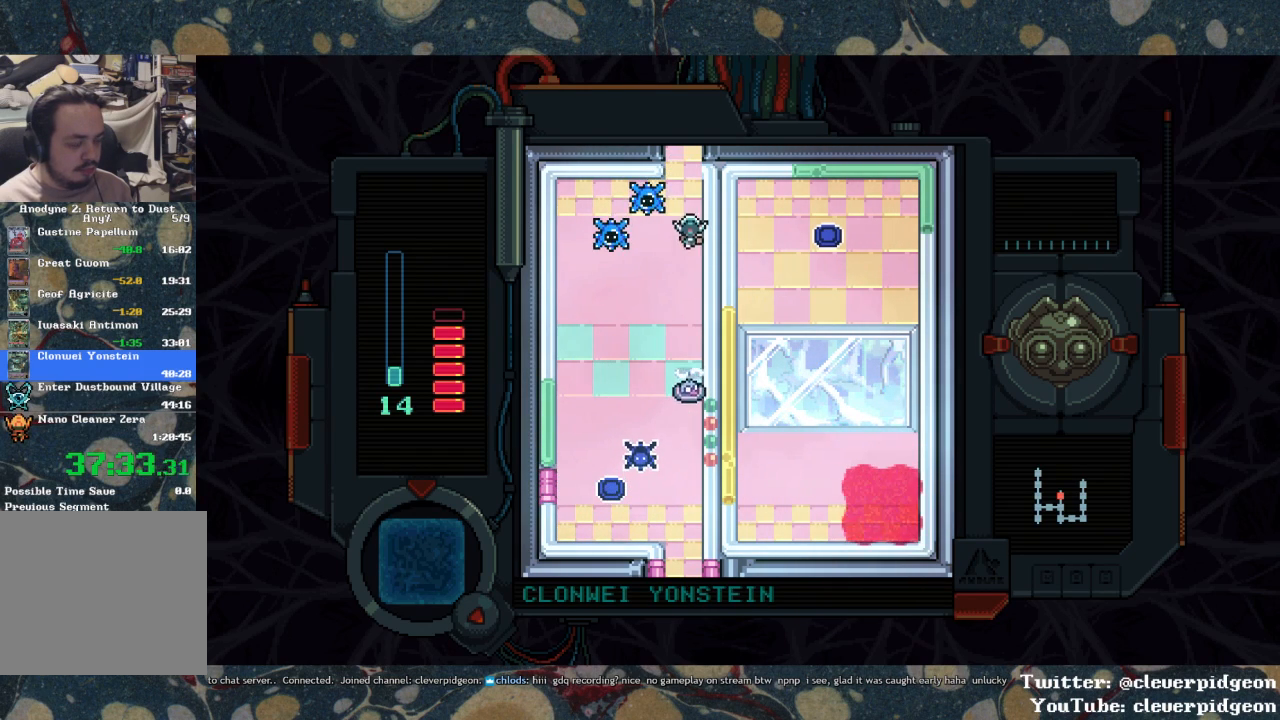
{"buttons": ["DPAD_UP"], "left_stick": "center", "right_stick": "center", "events": []}
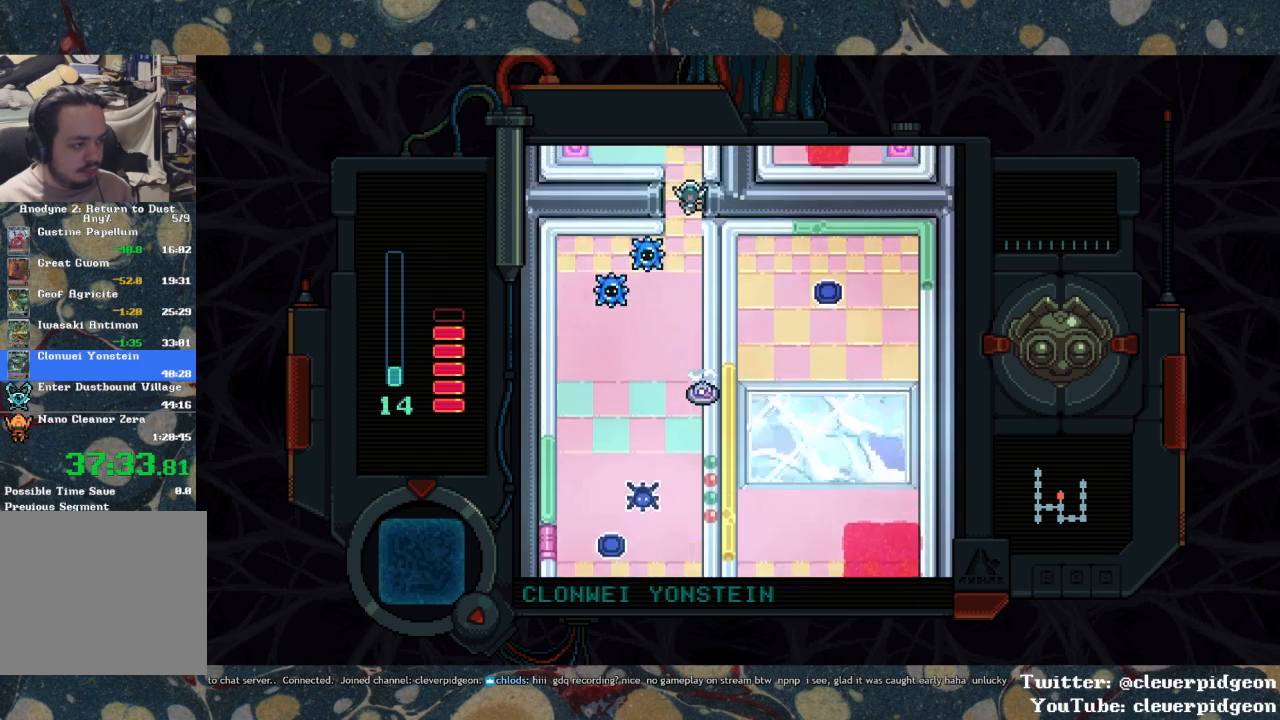
{"buttons": ["DPAD_UP"], "left_stick": "center", "right_stick": "center", "events": []}
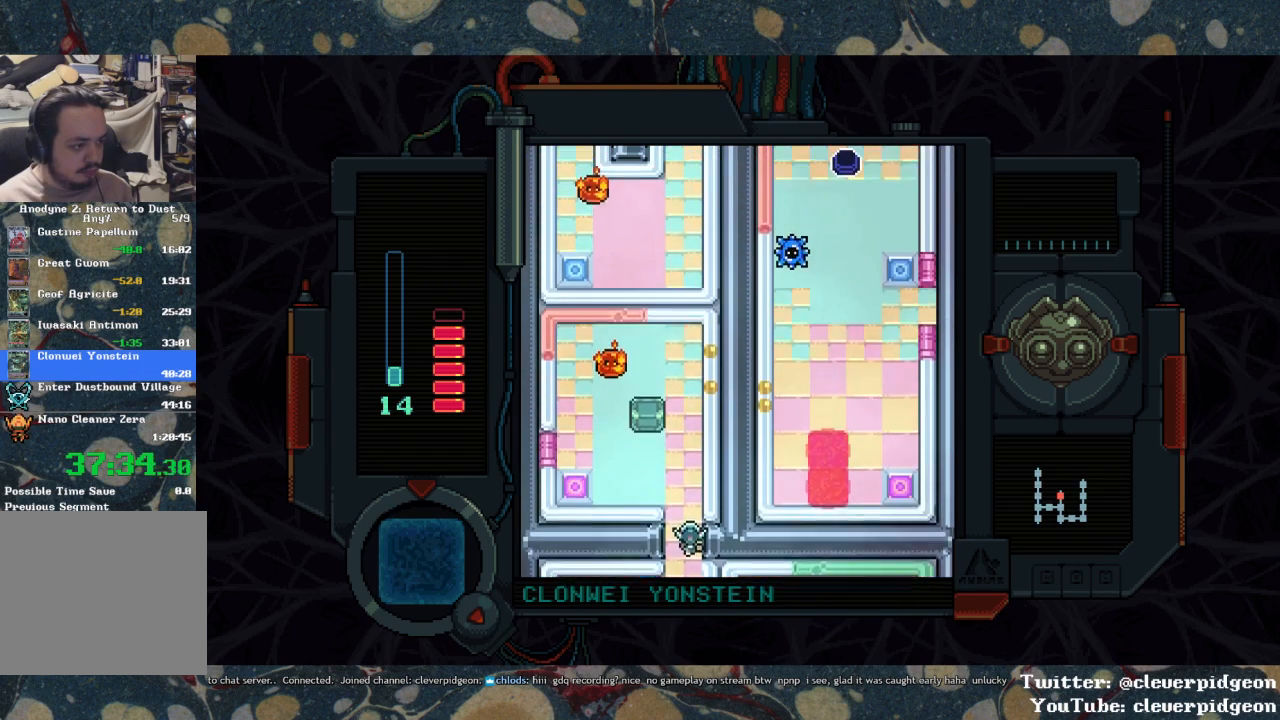
{"buttons": ["DPAD_UP"], "left_stick": "center", "right_stick": "center", "events": []}
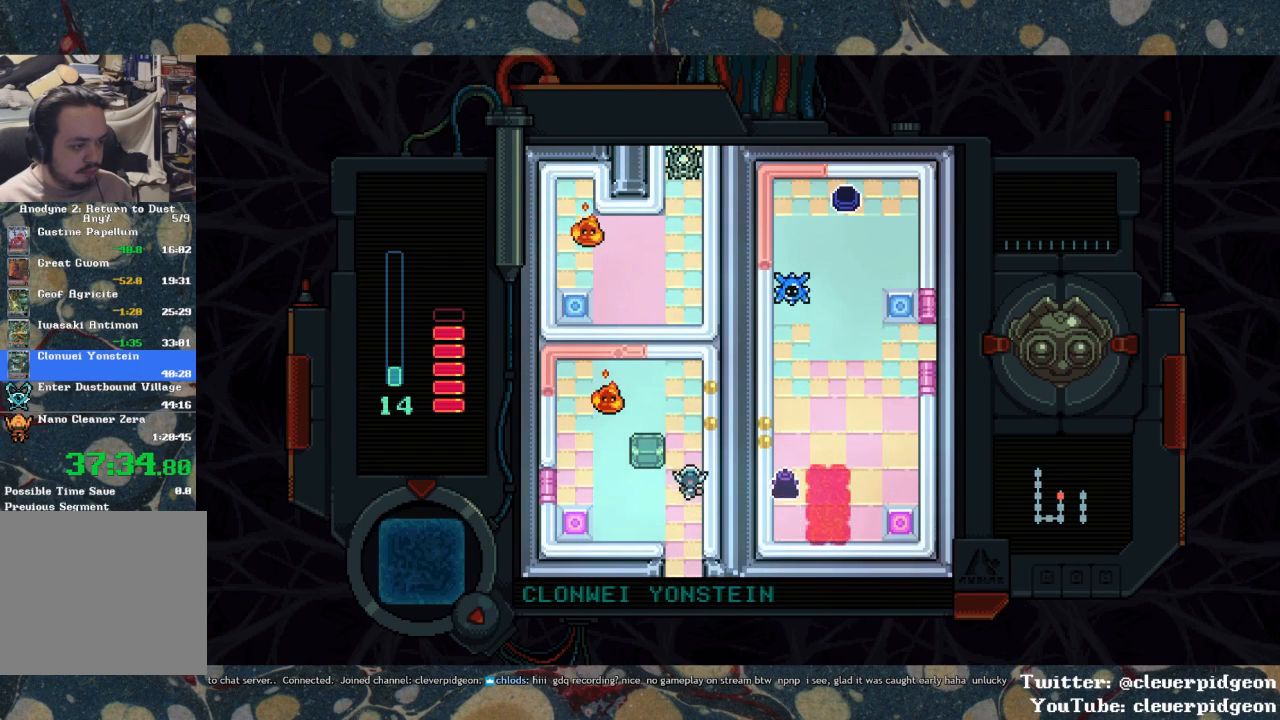
{"buttons": ["SQUARE", "DPAD_LEFT"], "left_stick": "center", "right_stick": "center", "events": [[133, "DPAD_LEFT", "down"], [150, "DPAD_UP", "up"], [217, "SQUARE", "down"], [383, "SQUARE", "up"], [467, "SQUARE", "down"]]}
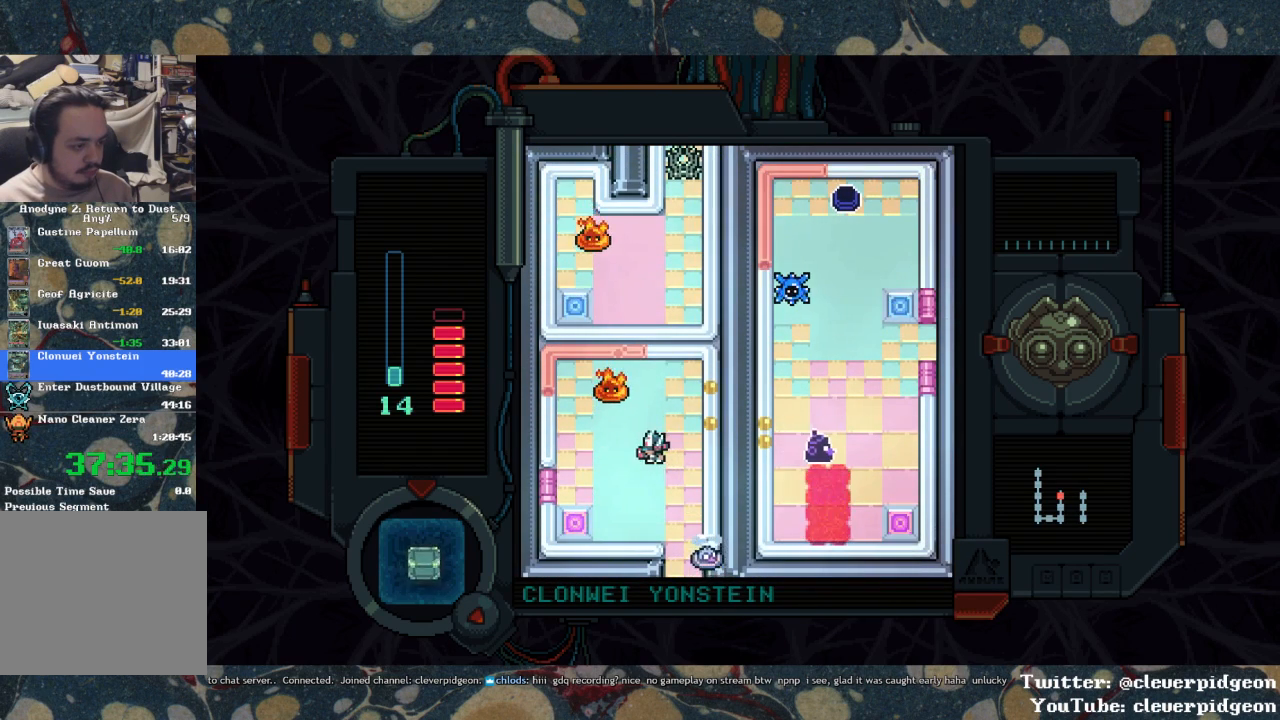
{"buttons": ["DPAD_DOWN"], "left_stick": "center", "right_stick": "center", "events": [[117, "SQUARE", "up"], [317, "DPAD_DOWN", "down"], [350, "DPAD_LEFT", "up"]]}
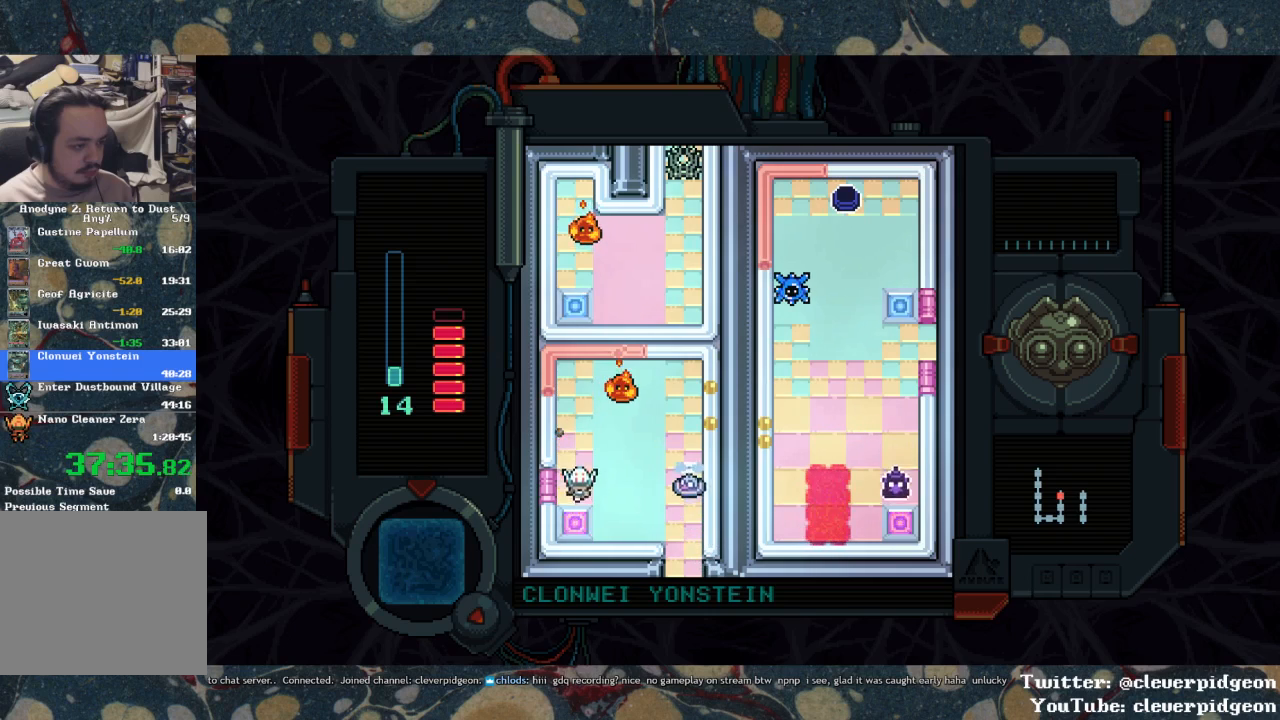
{"buttons": ["DPAD_UP"], "left_stick": "center", "right_stick": "center", "events": [[150, "DPAD_DOWN", "up"], [167, "DPAD_LEFT", "down"], [167, "DPAD_UP", "down"], [200, "DPAD_LEFT", "up"]]}
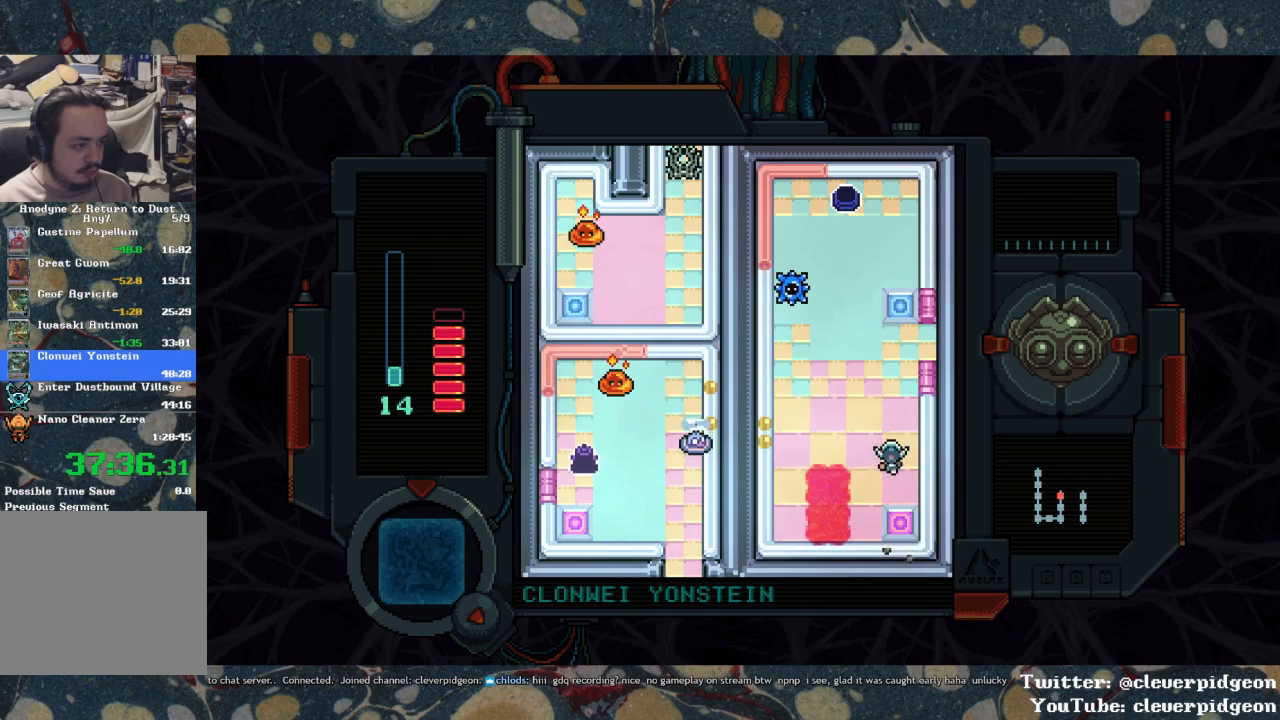
{"buttons": ["DPAD_UP"], "left_stick": "center", "right_stick": "center", "events": []}
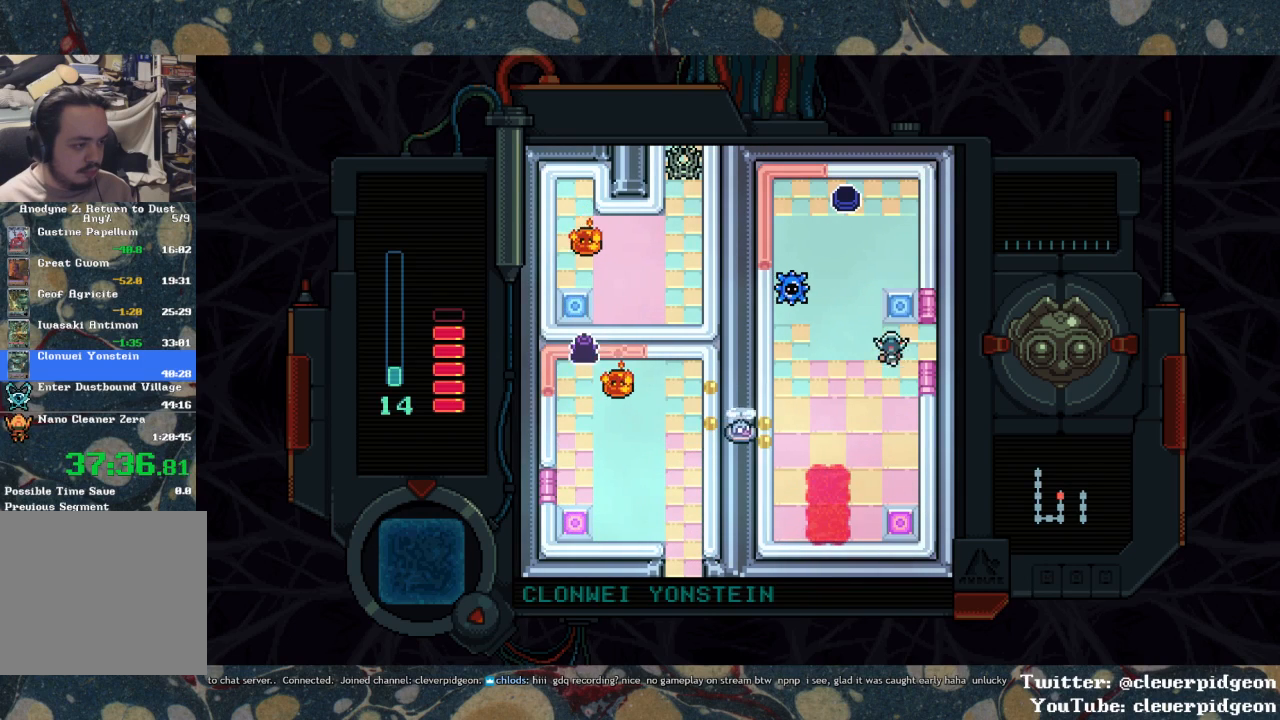
{"buttons": ["DPAD_DOWN"], "left_stick": "center", "right_stick": "center", "events": [[167, "DPAD_LEFT", "down"], [217, "DPAD_UP", "up"], [483, "DPAD_DOWN", "down"], [500, "DPAD_LEFT", "up"]]}
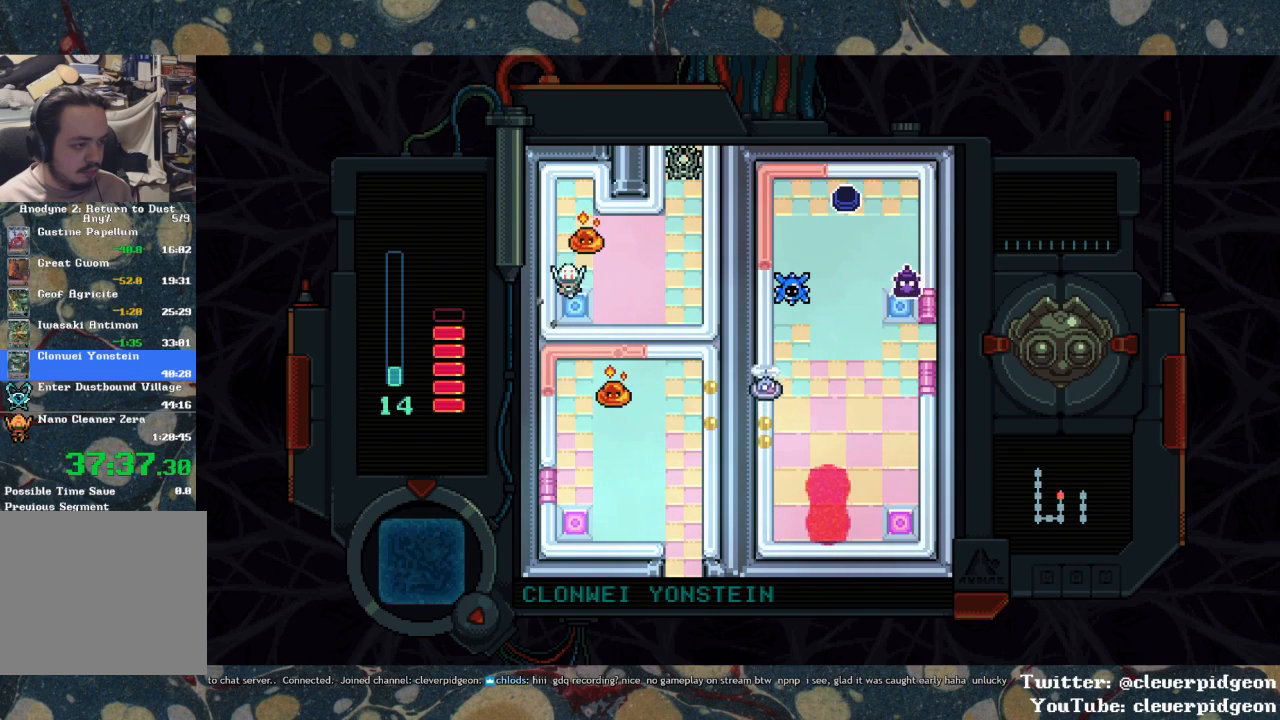
{"buttons": ["DPAD_RIGHT"], "left_stick": "center", "right_stick": "center", "events": [[50, "DPAD_RIGHT", "down"], [117, "DPAD_DOWN", "up"]]}
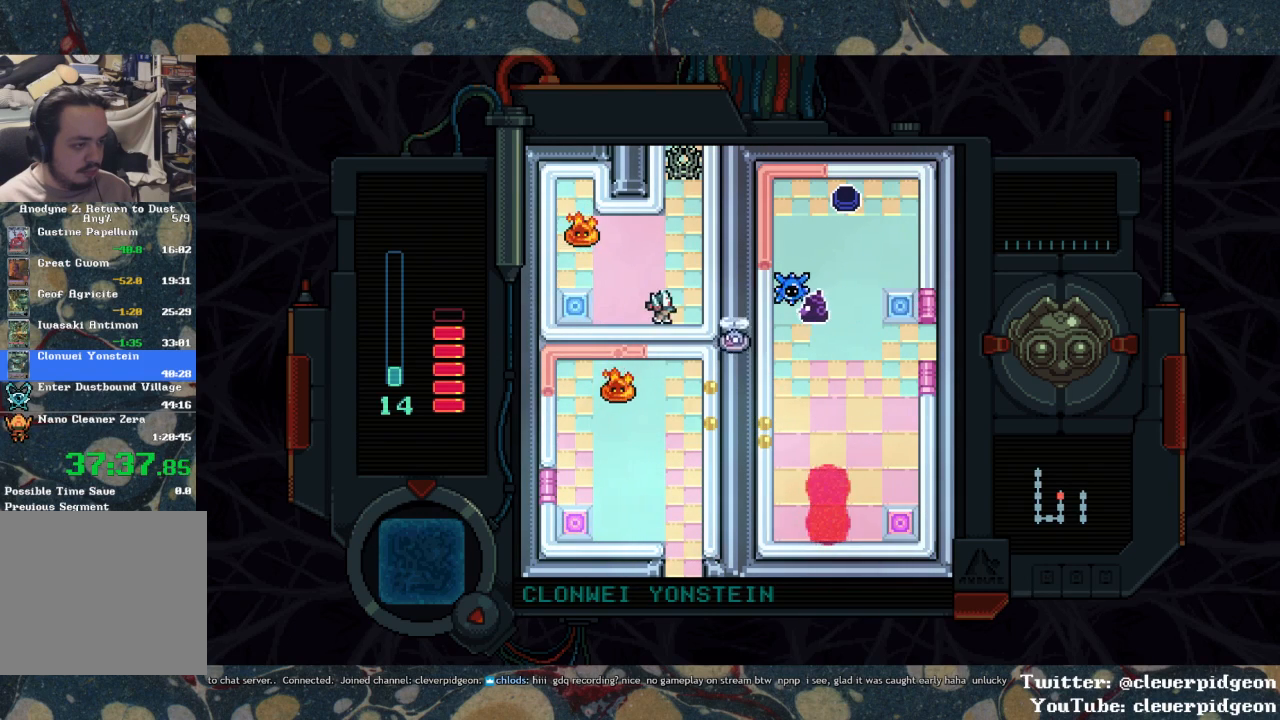
{"buttons": ["DPAD_LEFT"], "left_stick": "center", "right_stick": "center", "events": [[183, "DPAD_RIGHT", "up"], [200, "DPAD_LEFT", "down"]]}